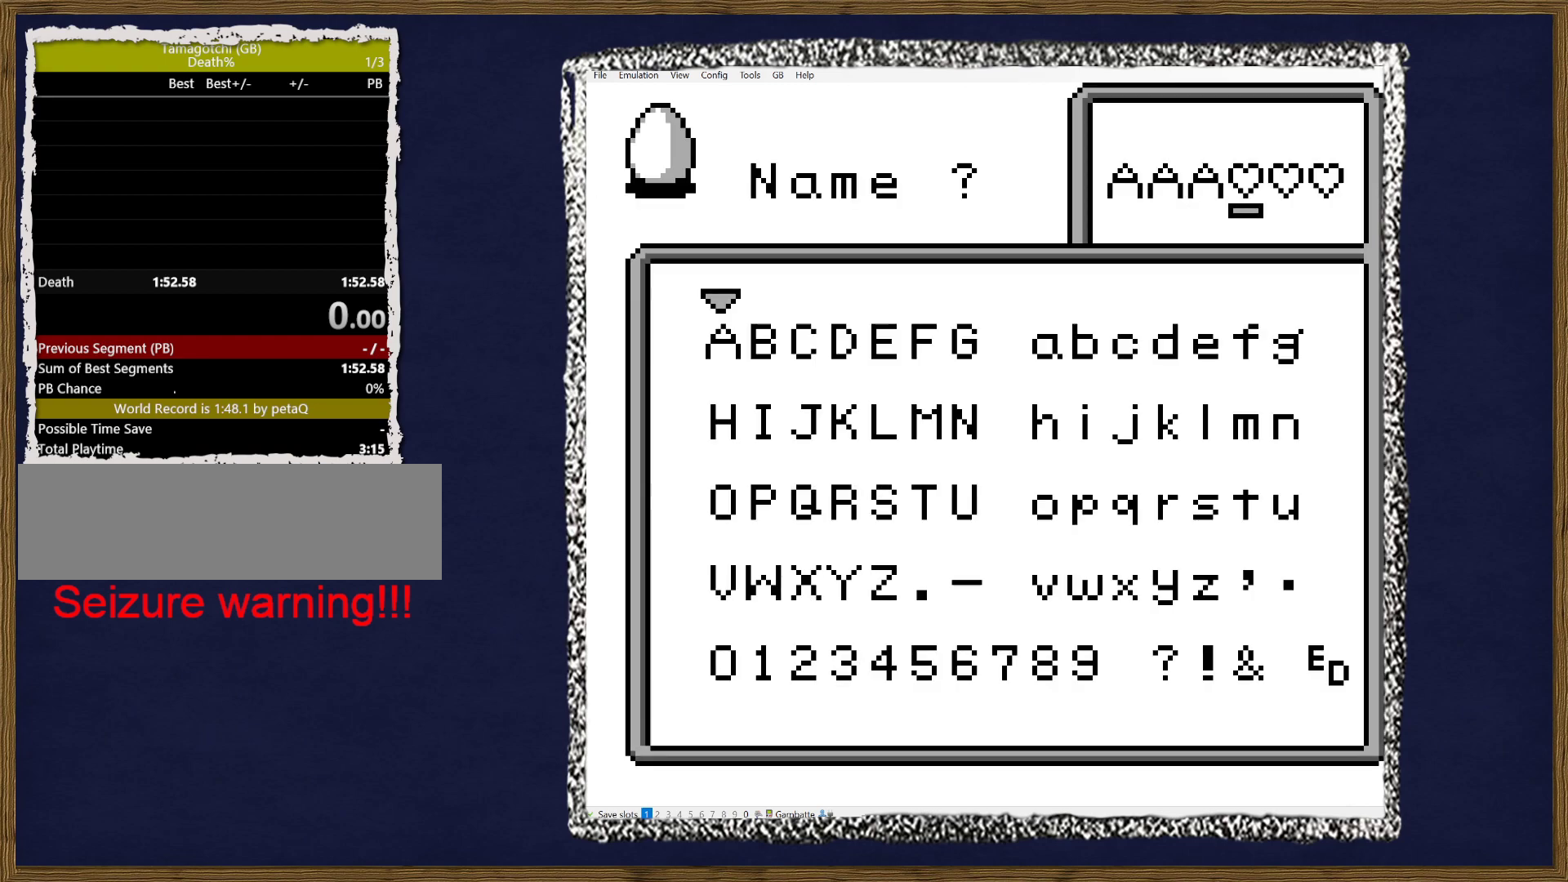
Gameplay with a controller; each line is a JSON object with the inputs held at the frame after it. "events" lists button and stick changes between this image and that frame as [ms after this image, input, new state], when the widget could be followed in between. Not read: L3 R3 keyboard_mouse.
{"buttons": ["DPAD_DOWN"], "events": [[433, "DPAD_DOWN", "down"]]}
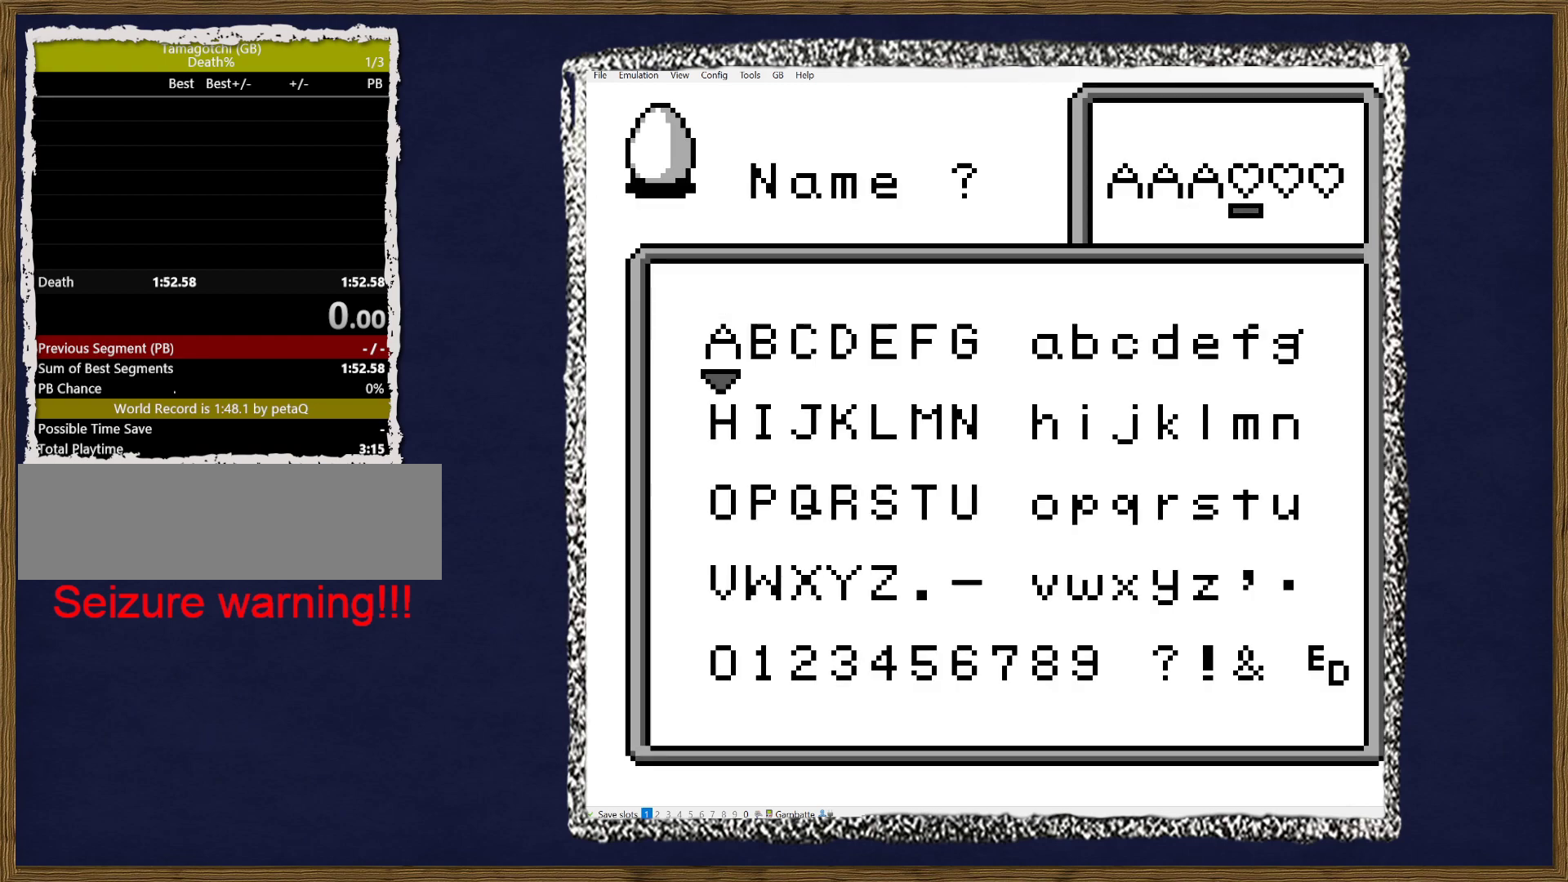
{"buttons": [], "events": [[17, "DPAD_DOWN", "up"], [283, "DPAD_RIGHT", "down"], [367, "DPAD_RIGHT", "up"]]}
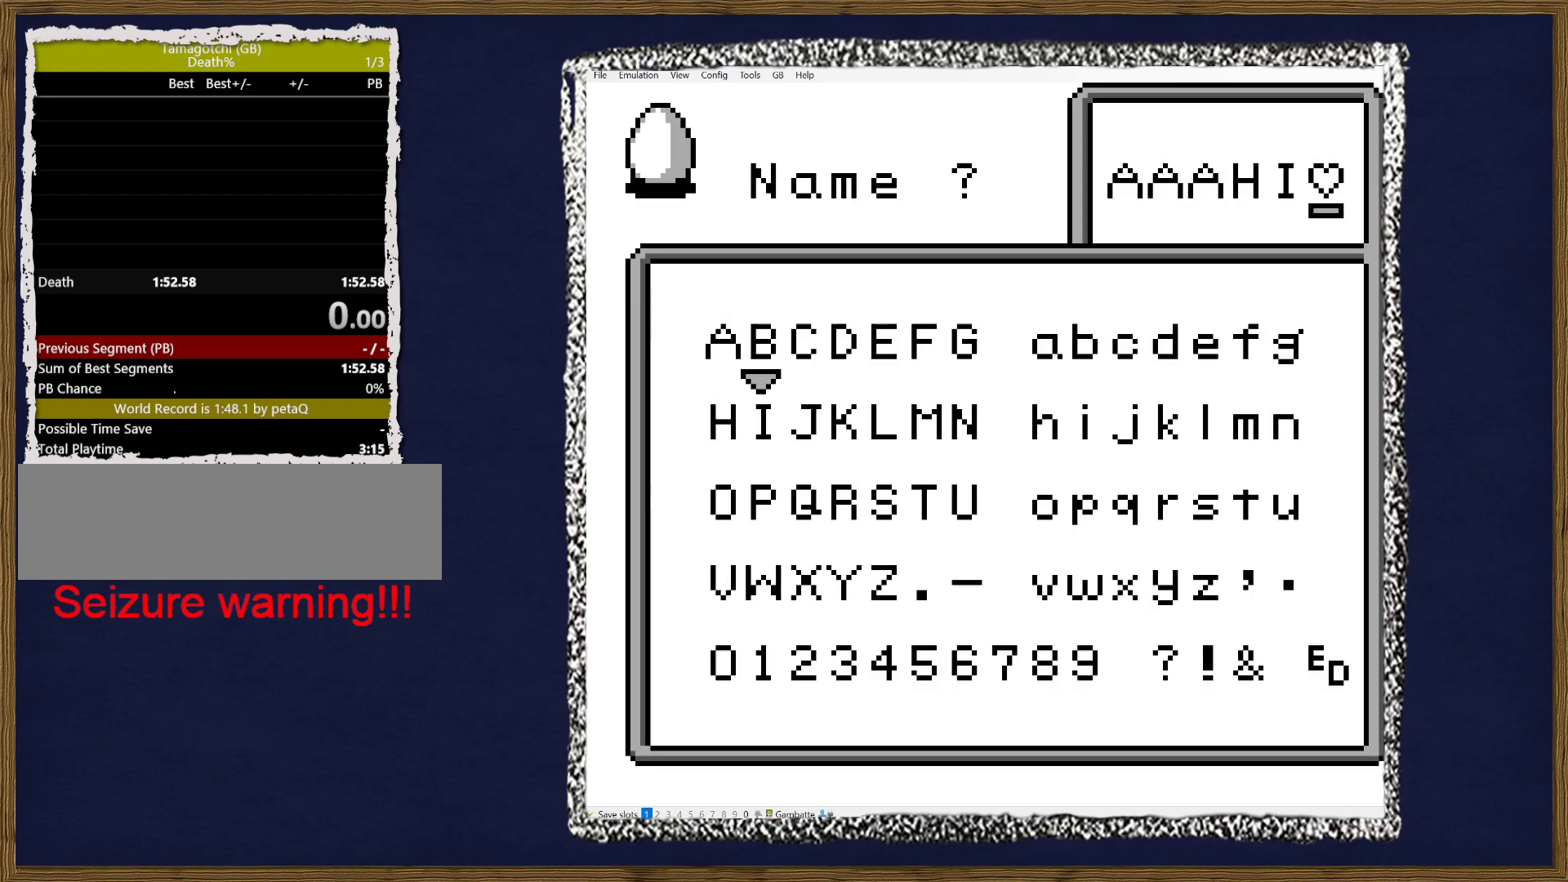
{"buttons": [], "events": [[17, "DPAD_DOWN", "down"], [83, "DPAD_DOWN", "up"]]}
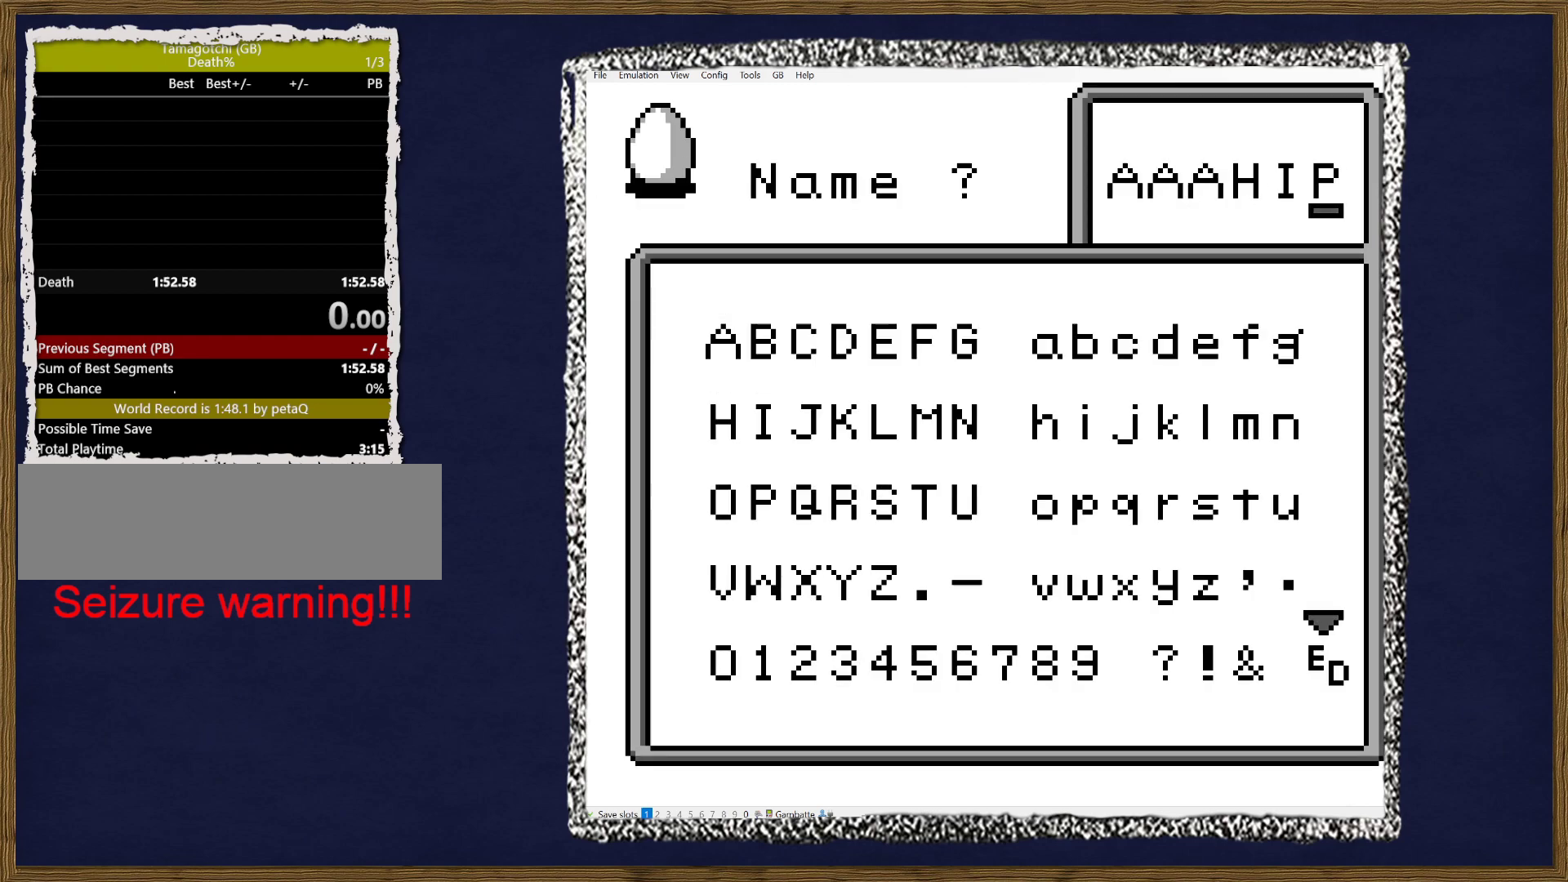
{"buttons": ["START"], "events": [[400, "START", "down"]]}
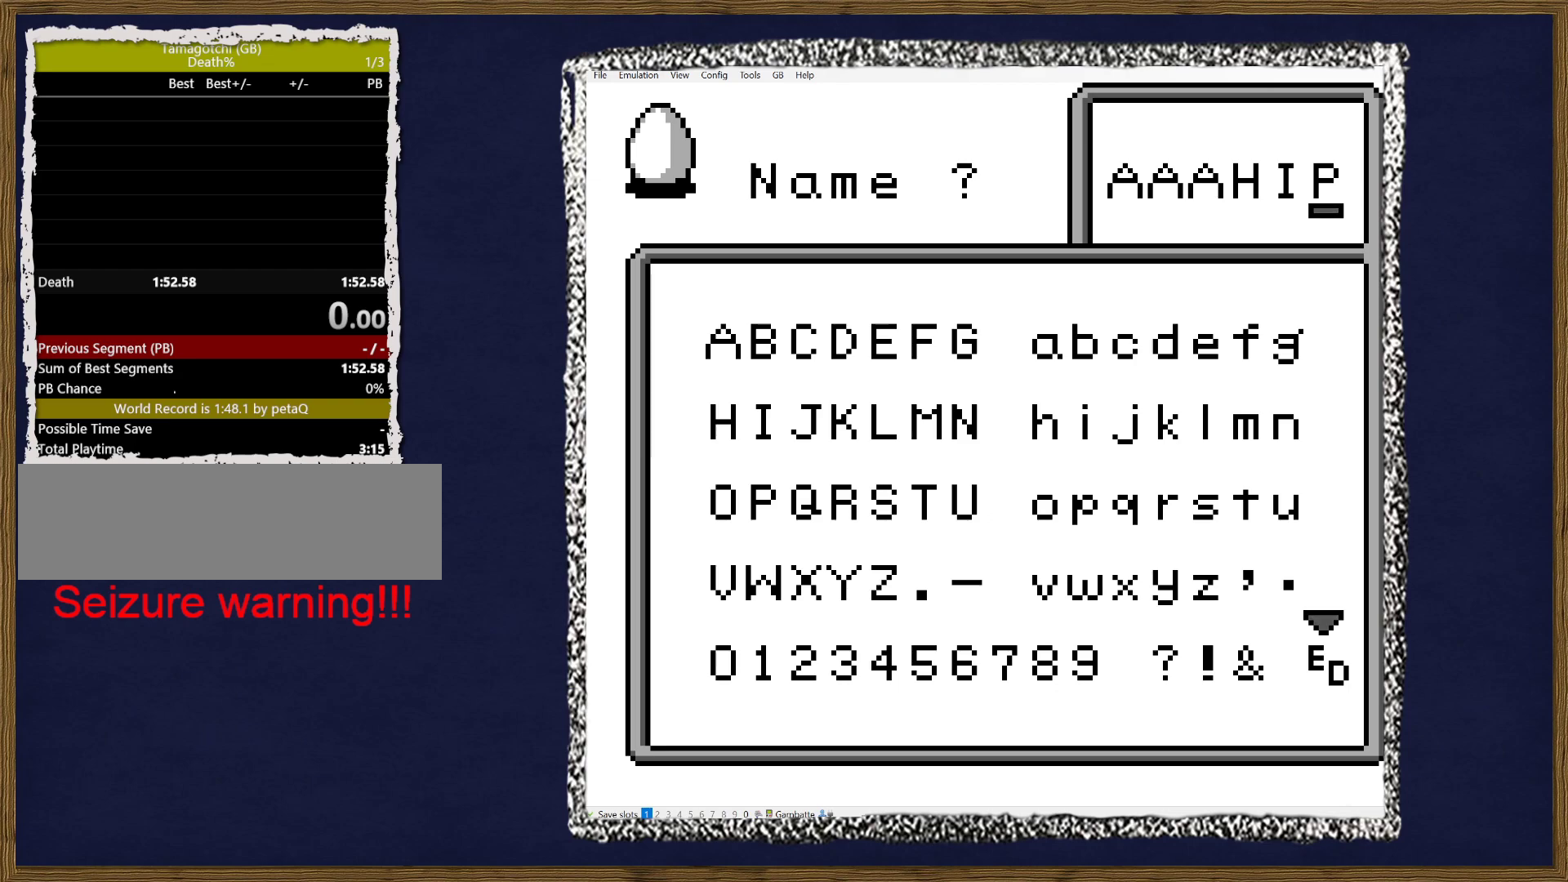
{"buttons": [], "events": [[17, "START", "up"]]}